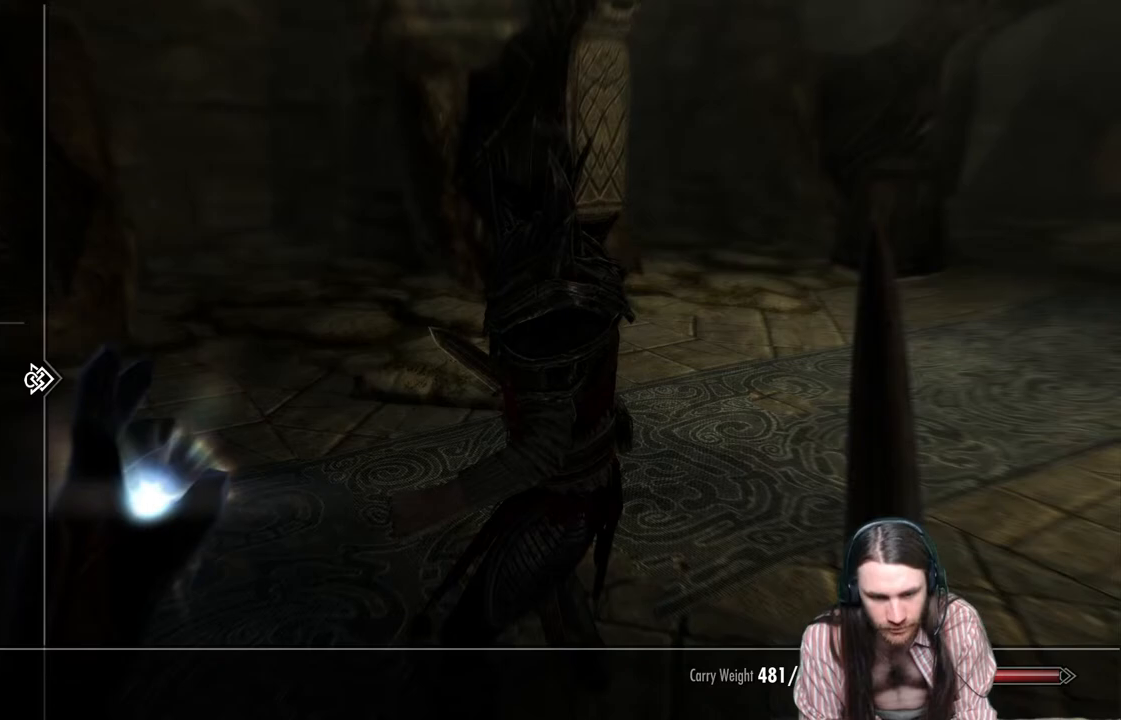
Gameplay with a controller (Xbox layout); each line is a JSON object with the inputs held at the frame after it. "events" lists button and stick changes between this image and that frame as [ms after this image, input, new state], when the widget could be followed in between. Not read: R3.
{"buttons": ["DPAD_DOWN"], "left_stick": "center", "right_stick": "center", "events": [[17, "DPAD_DOWN", "down"], [133, "DPAD_DOWN", "up"], [483, "DPAD_DOWN", "down"]]}
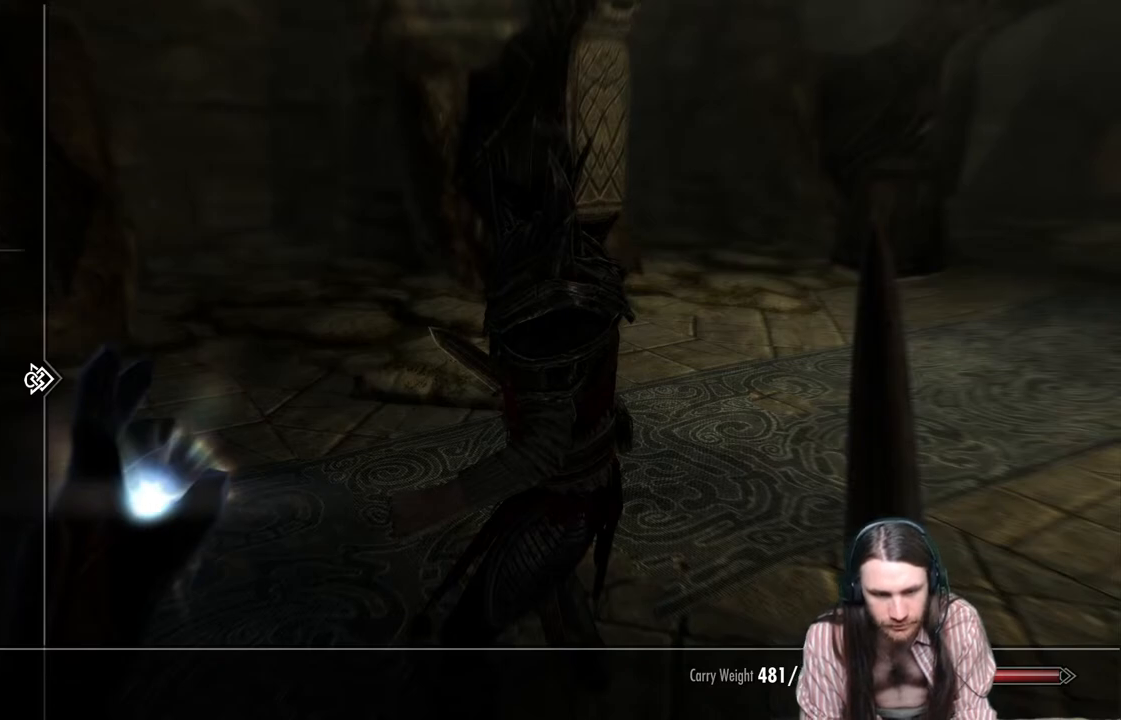
{"buttons": [], "left_stick": "center", "right_stick": "center", "events": [[83, "DPAD_DOWN", "up"], [167, "DPAD_RIGHT", "down"], [300, "DPAD_RIGHT", "up"]]}
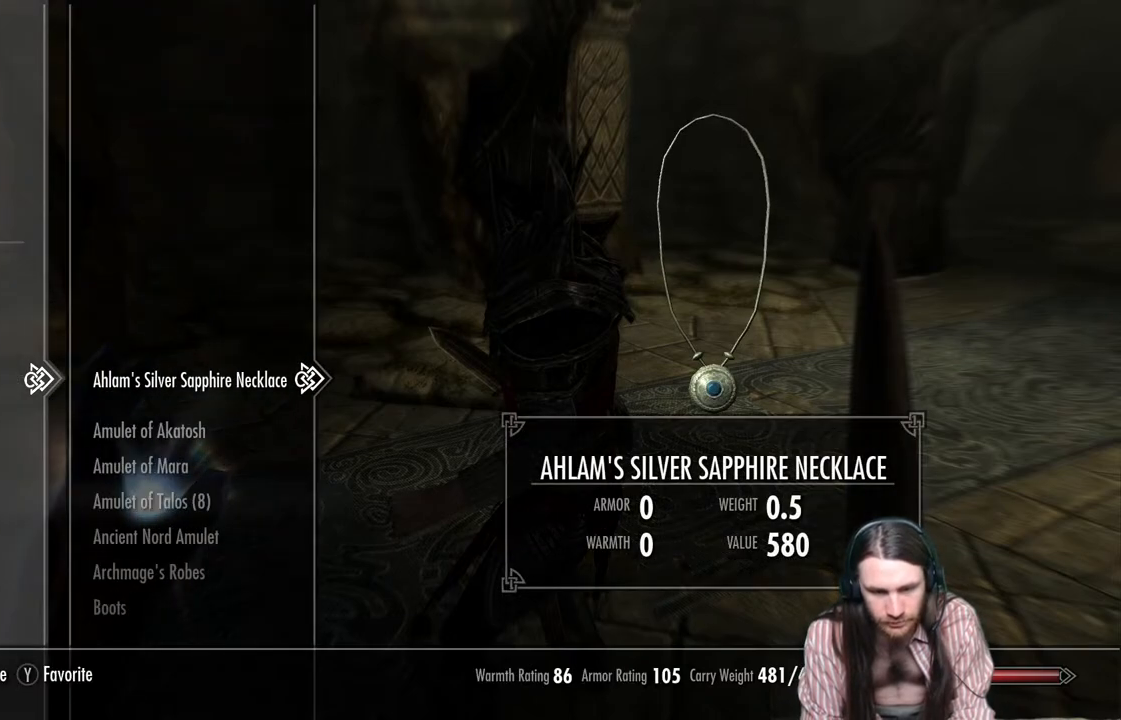
{"buttons": ["DPAD_DOWN"], "left_stick": "center", "right_stick": "center", "events": [[183, "DPAD_DOWN", "down"]]}
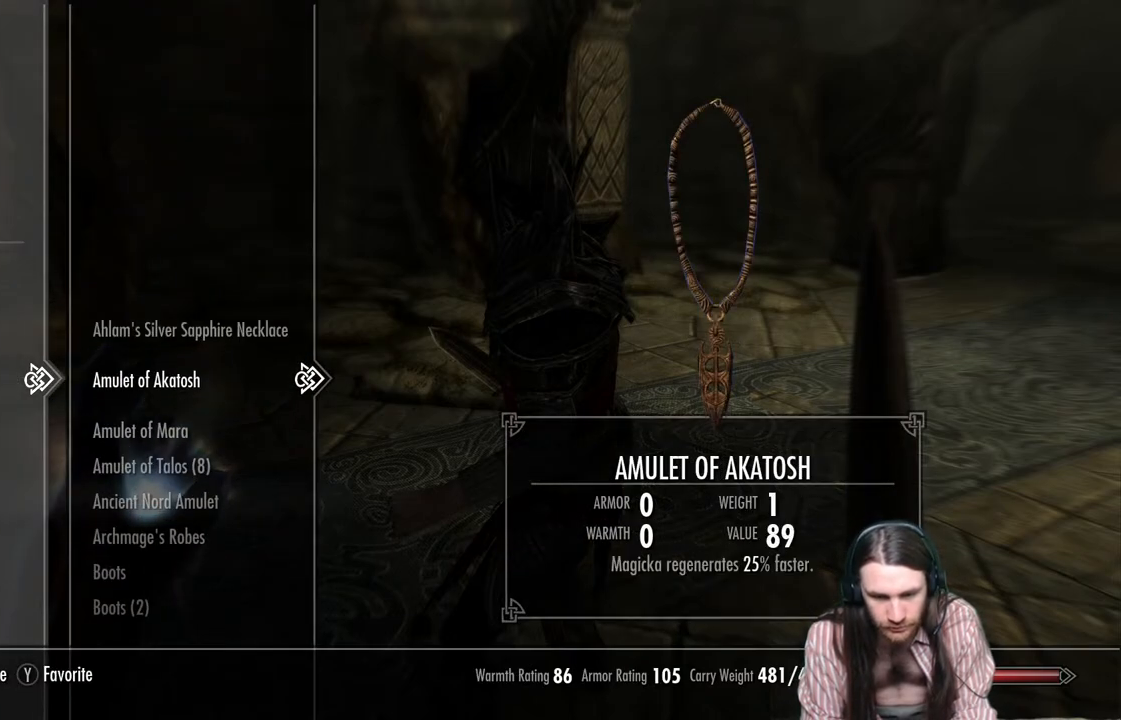
{"buttons": ["DPAD_DOWN"], "left_stick": "center", "right_stick": "center", "events": [[350, "left_stick", "down-left"], [433, "left_stick", "center"]]}
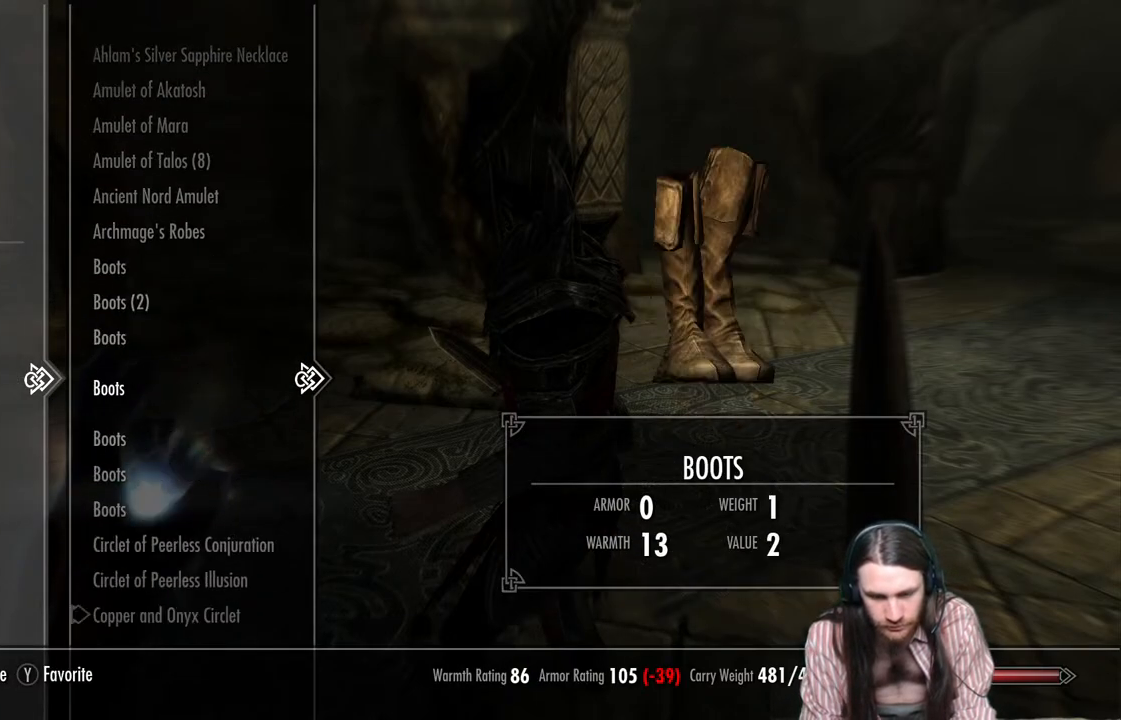
{"buttons": ["DPAD_DOWN"], "left_stick": "center", "right_stick": "center", "events": [[250, "DPAD_DOWN", "up"], [467, "DPAD_DOWN", "down"]]}
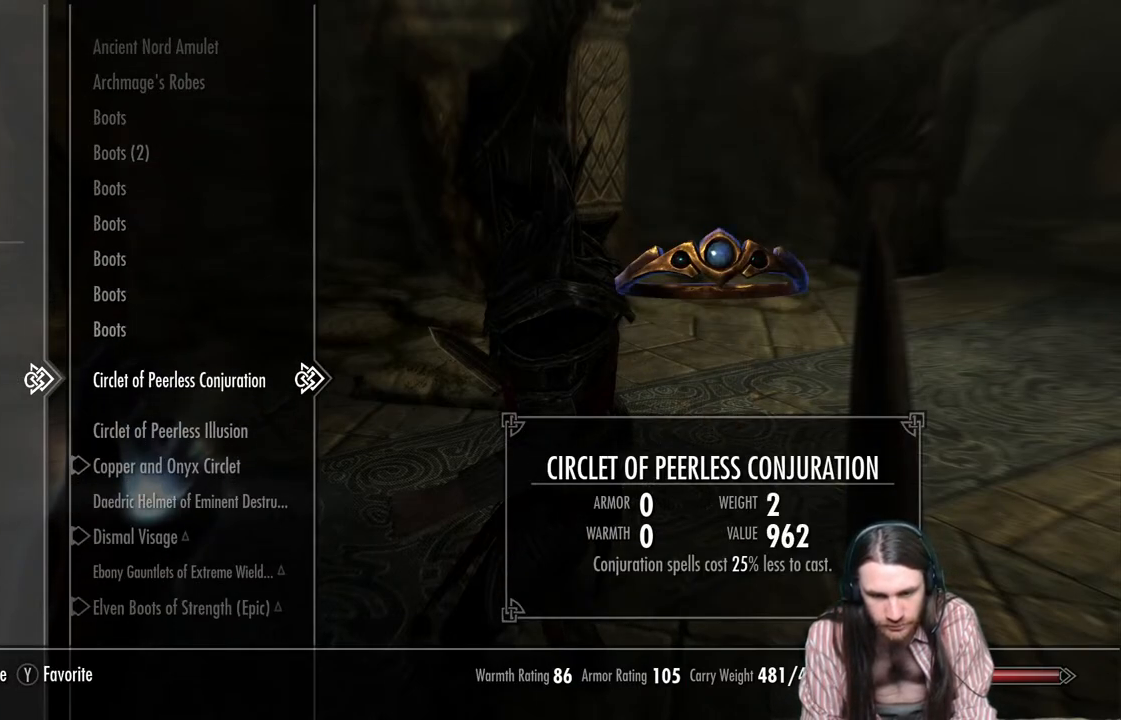
{"buttons": ["DPAD_DOWN"], "left_stick": "center", "right_stick": "center", "events": [[100, "DPAD_DOWN", "up"], [200, "DPAD_DOWN", "down"], [283, "DPAD_DOWN", "up"], [383, "DPAD_DOWN", "down"]]}
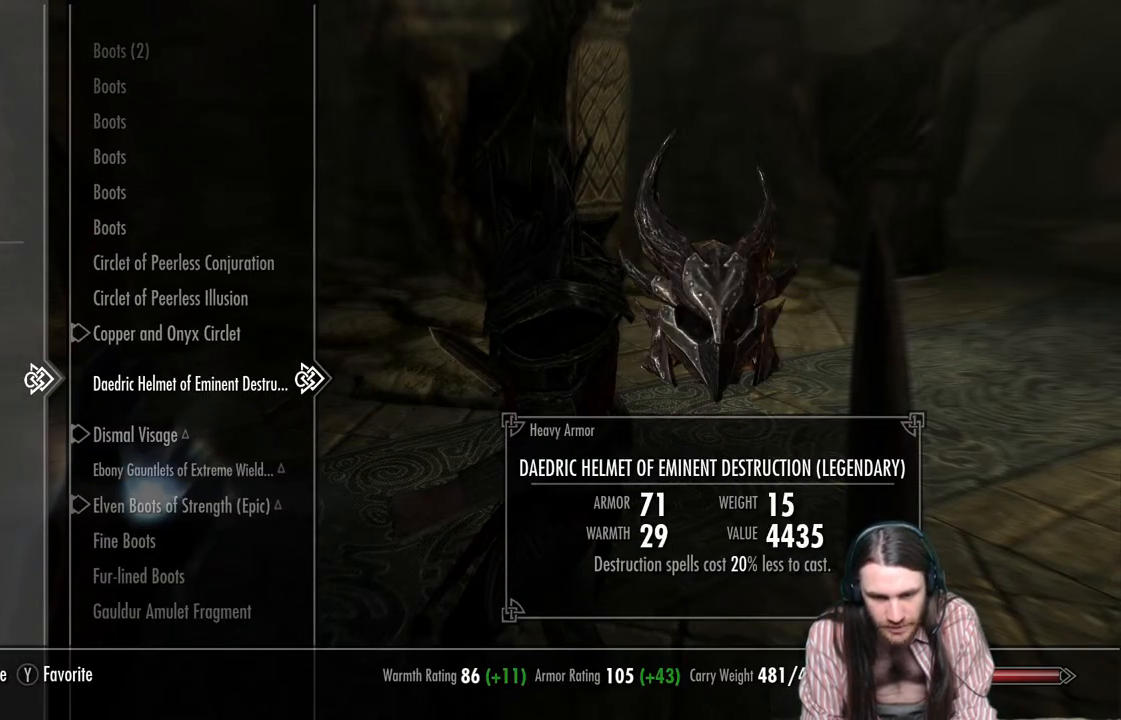
{"buttons": [], "left_stick": "center", "right_stick": "center", "events": [[17, "DPAD_DOWN", "up"], [100, "DPAD_DOWN", "down"], [217, "DPAD_DOWN", "up"], [333, "DPAD_DOWN", "down"], [417, "DPAD_DOWN", "up"]]}
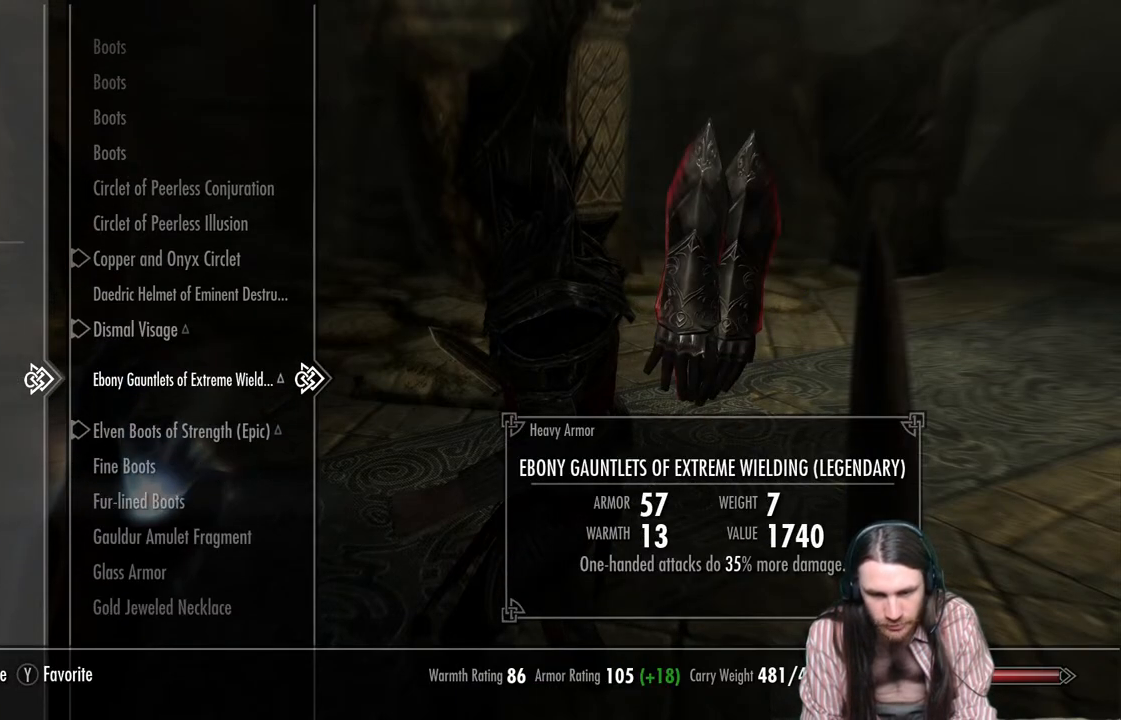
{"buttons": ["DPAD_DOWN"], "left_stick": "center", "right_stick": "center", "events": [[17, "DPAD_DOWN", "down"], [117, "DPAD_DOWN", "up"], [217, "DPAD_DOWN", "down"], [333, "DPAD_DOWN", "up"], [433, "DPAD_DOWN", "down"]]}
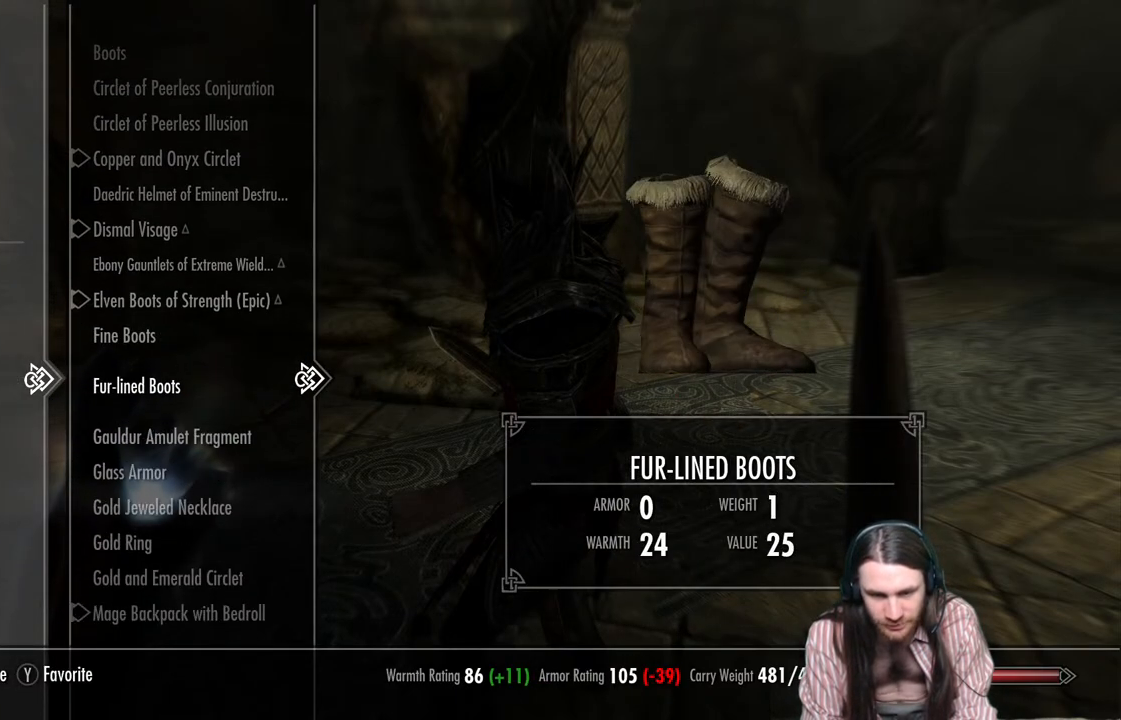
{"buttons": ["DPAD_DOWN"], "left_stick": "center", "right_stick": "center", "events": [[67, "DPAD_DOWN", "up"], [133, "DPAD_DOWN", "down"], [250, "DPAD_DOWN", "up"], [383, "DPAD_DOWN", "down"]]}
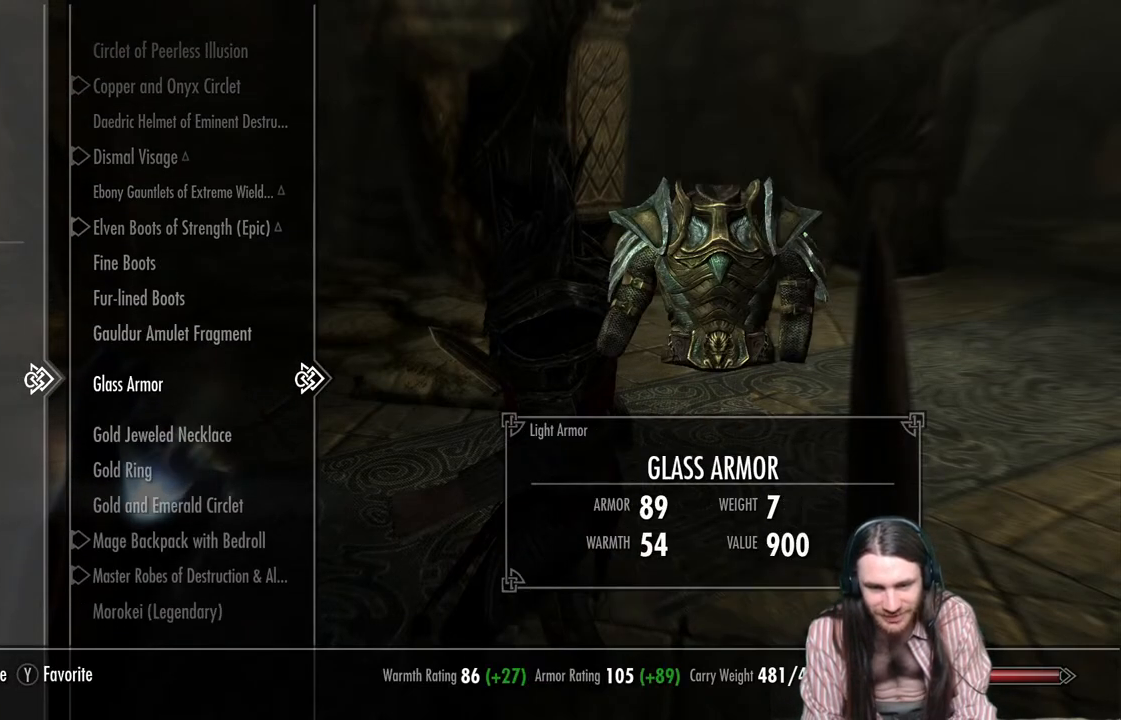
{"buttons": [], "left_stick": "center", "right_stick": "center", "events": [[33, "DPAD_DOWN", "up"], [250, "X", "down"], [400, "X", "up"]]}
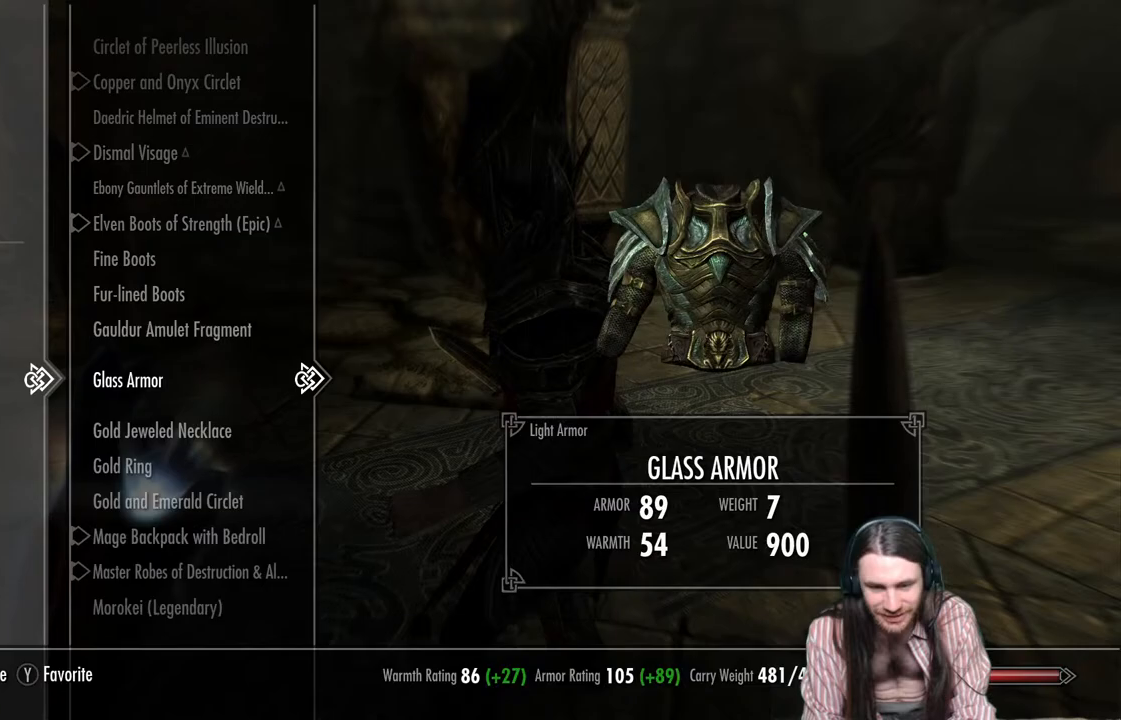
{"buttons": [], "left_stick": "center", "right_stick": "center", "events": []}
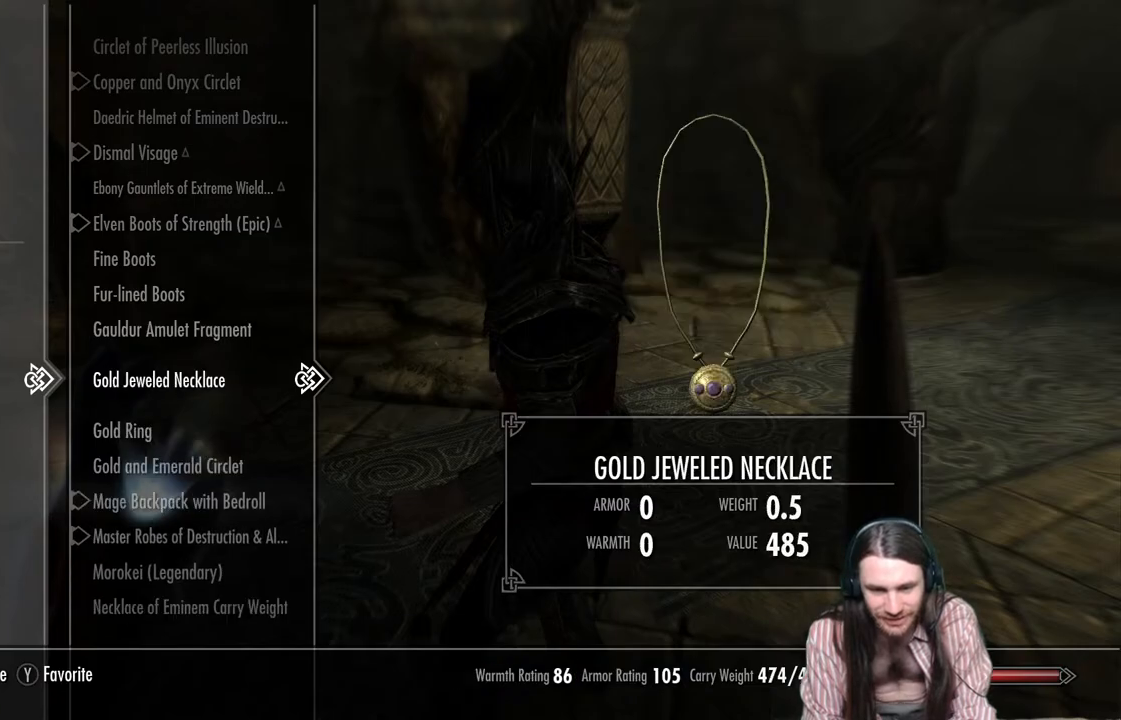
{"buttons": [], "left_stick": "center", "right_stick": "center", "events": []}
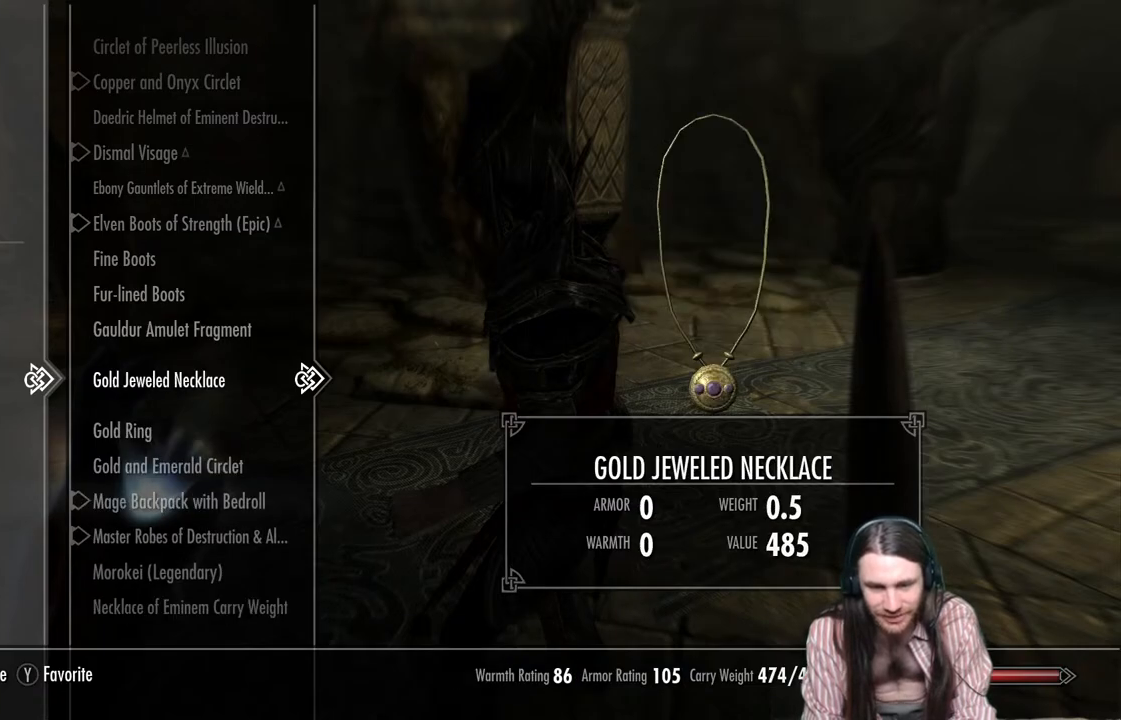
{"buttons": [], "left_stick": "center", "right_stick": "center", "events": [[17, "DPAD_DOWN", "down"], [183, "DPAD_DOWN", "up"], [350, "DPAD_UP", "down"], [467, "DPAD_UP", "up"]]}
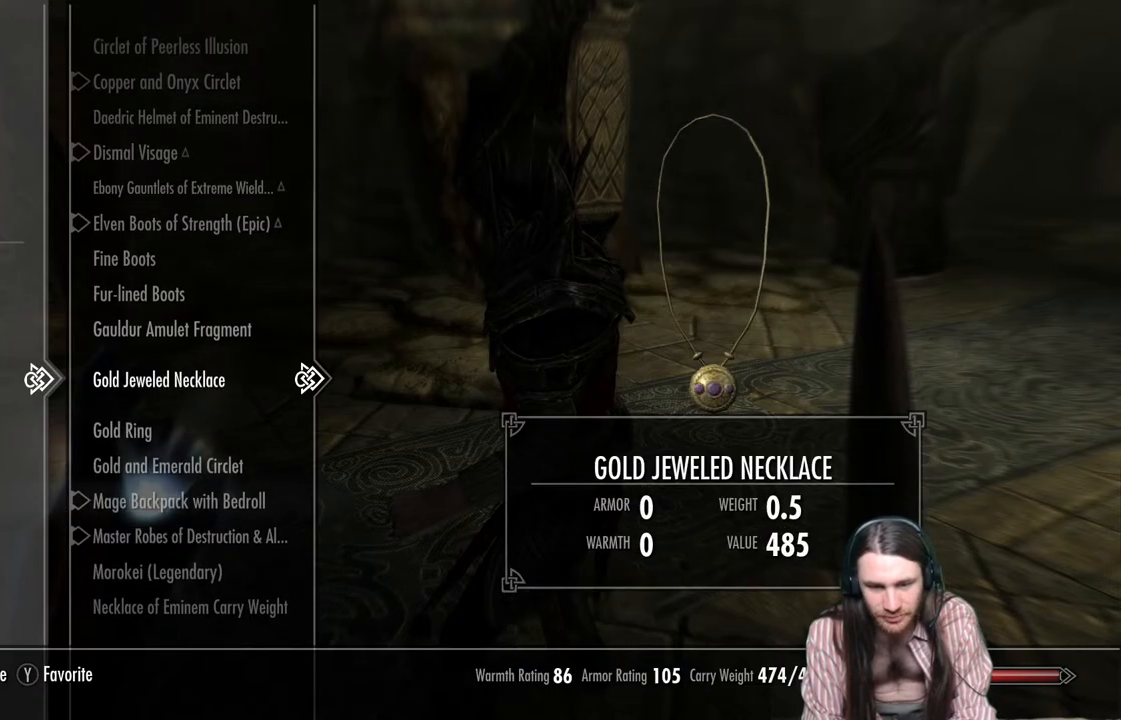
{"buttons": ["B"], "left_stick": "center", "right_stick": "center", "events": [[50, "DPAD_UP", "down"], [133, "DPAD_UP", "up"], [433, "B", "down"]]}
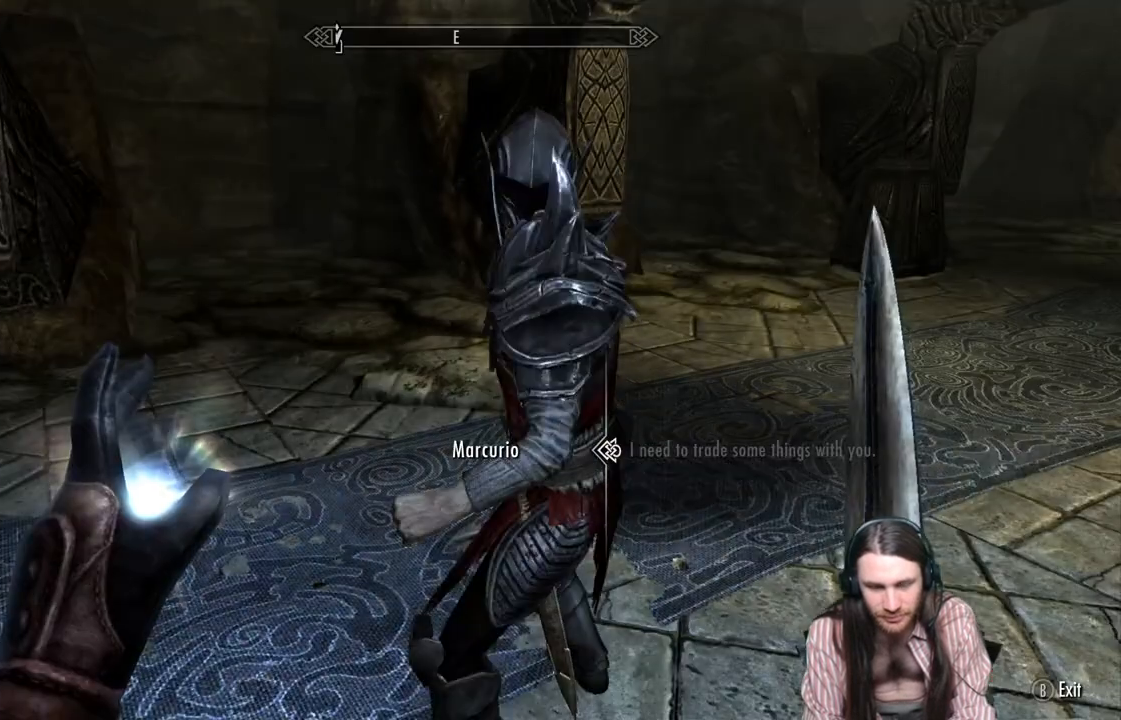
{"buttons": [], "left_stick": "up", "right_stick": "left", "events": [[50, "B", "up"], [250, "right_stick", "left"], [500, "left_stick", "up"]]}
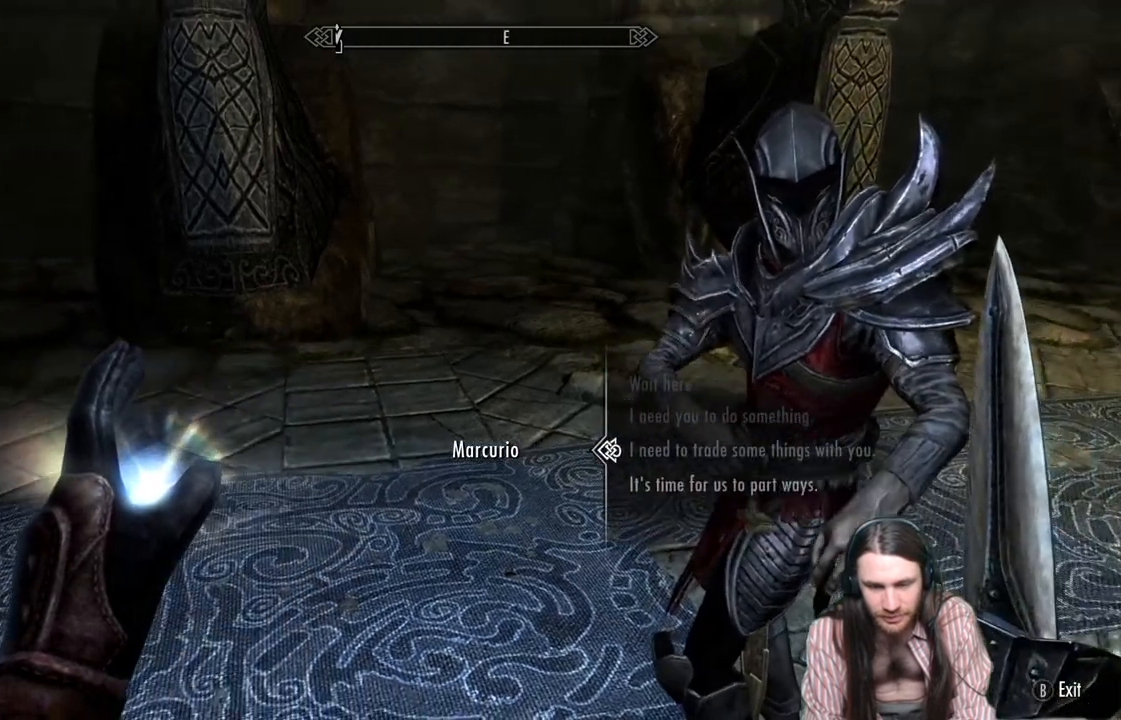
{"buttons": ["B"], "left_stick": "up", "right_stick": "center", "events": [[433, "B", "down"], [500, "right_stick", "center"]]}
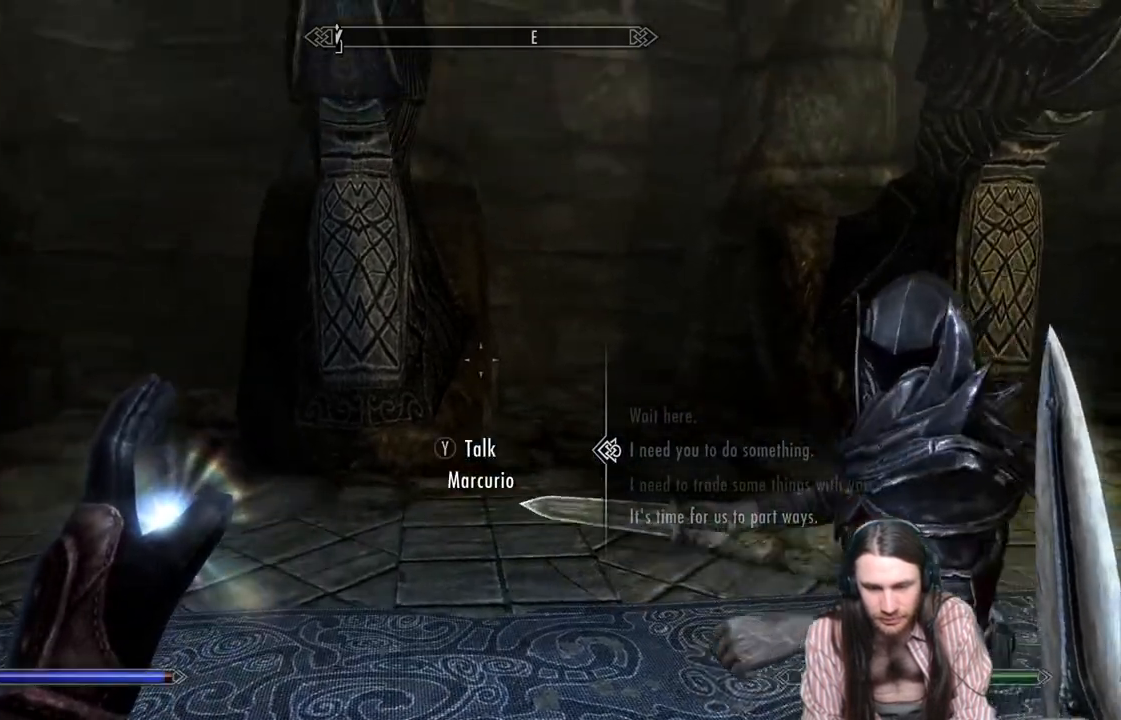
{"buttons": [], "left_stick": "up", "right_stick": "left", "events": [[17, "B", "up"], [183, "right_stick", "left"]]}
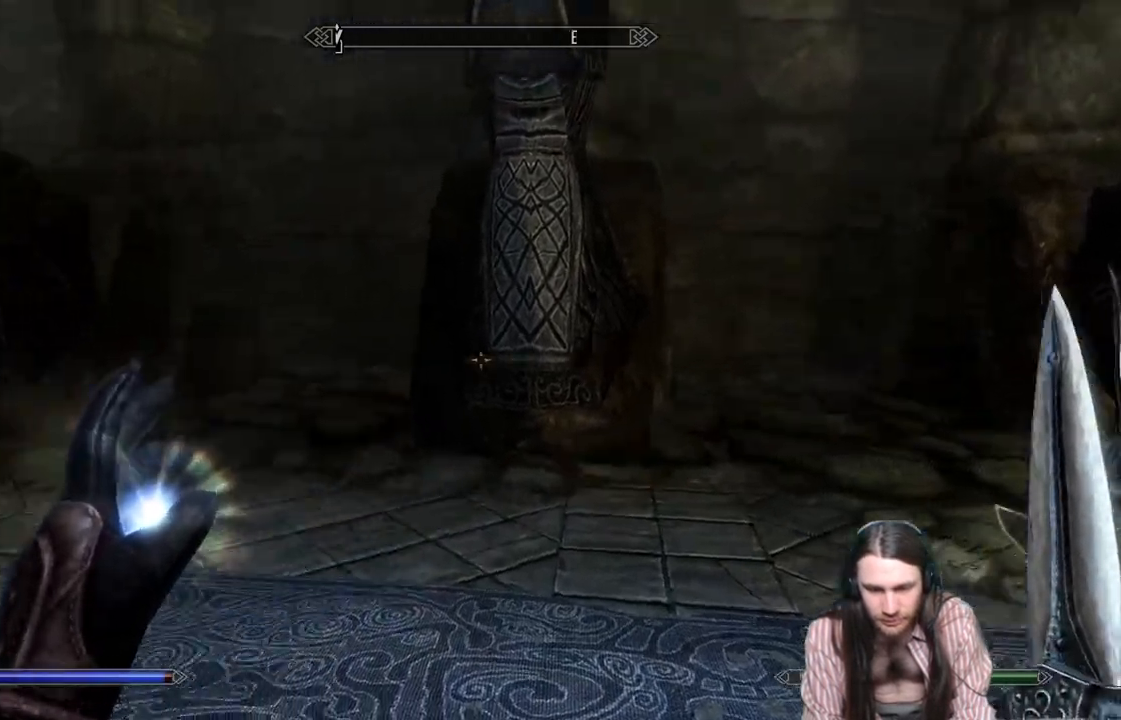
{"buttons": [], "left_stick": "up", "right_stick": "center", "events": [[450, "right_stick", "center"]]}
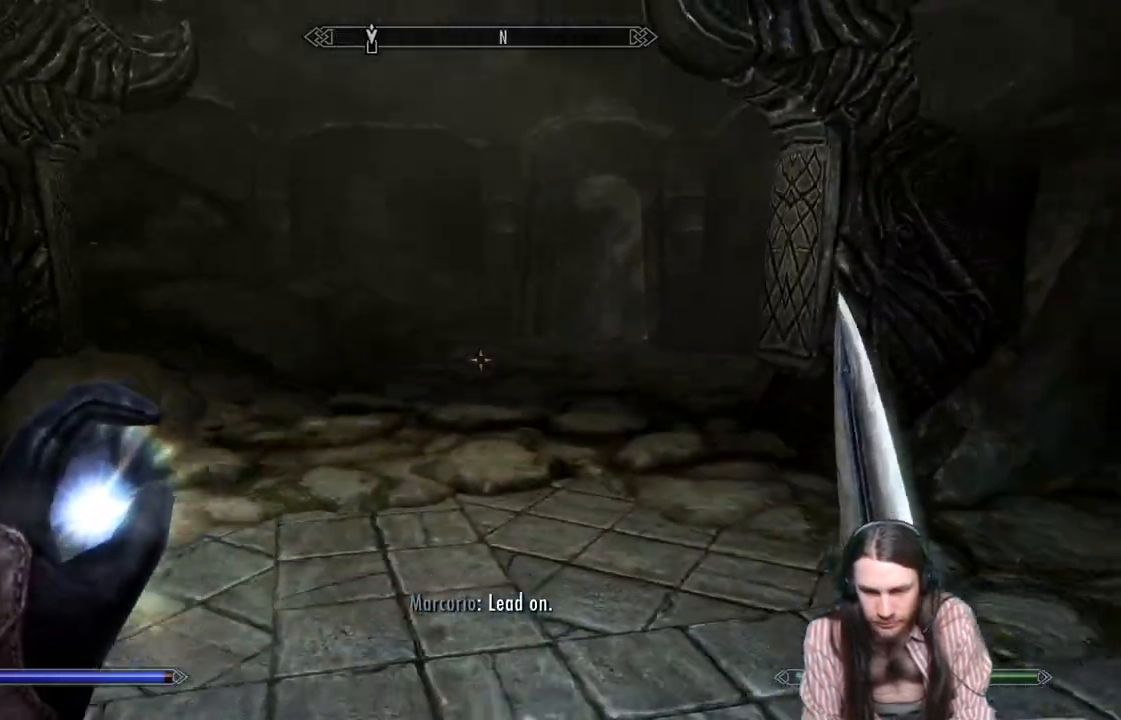
{"buttons": [], "left_stick": "up", "right_stick": "center", "events": [[33, "right_stick", "left"], [83, "L1", "down"], [150, "right_stick", "center"], [233, "L1", "up"], [383, "right_stick", "right"], [500, "right_stick", "center"]]}
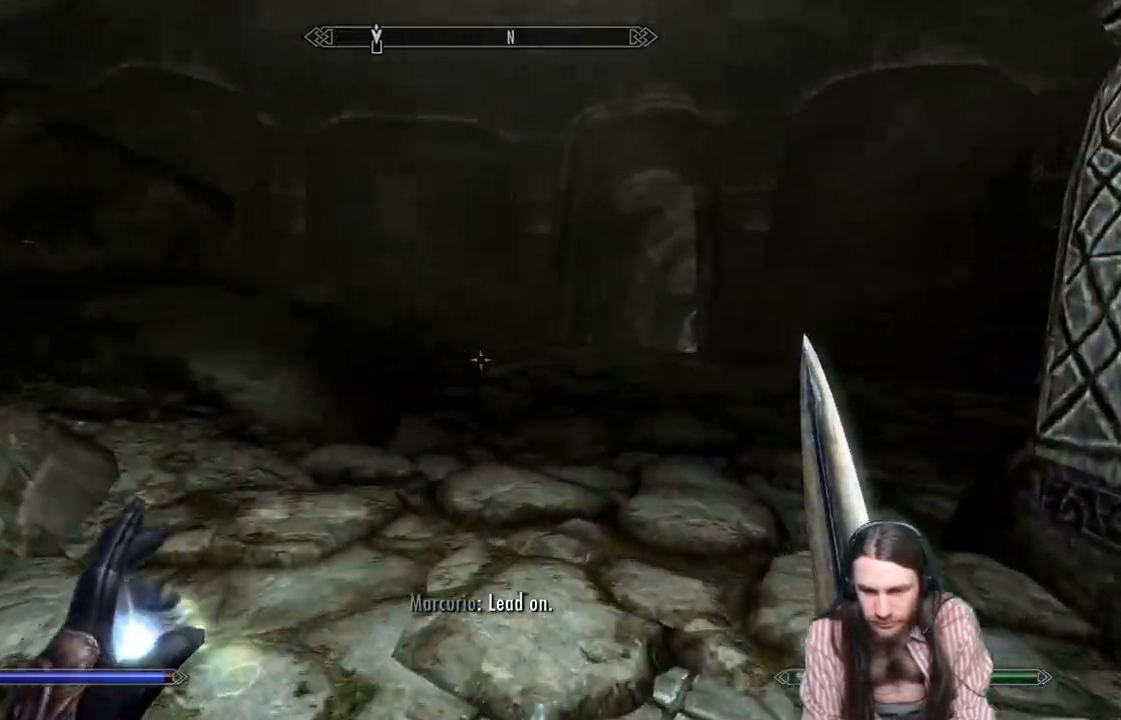
{"buttons": [], "left_stick": "up", "right_stick": "center", "events": [[183, "right_stick", "right"], [367, "right_stick", "center"]]}
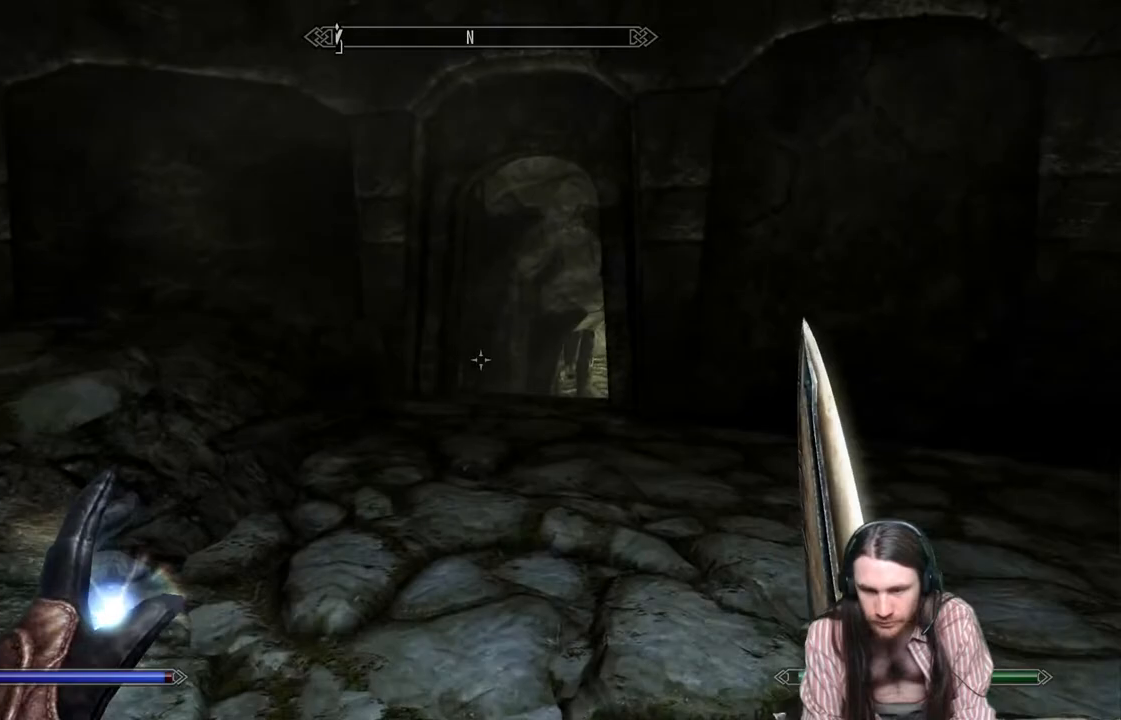
{"buttons": [], "left_stick": "up", "right_stick": "center", "events": [[100, "right_stick", "right"], [350, "right_stick", "down-right"], [467, "right_stick", "center"]]}
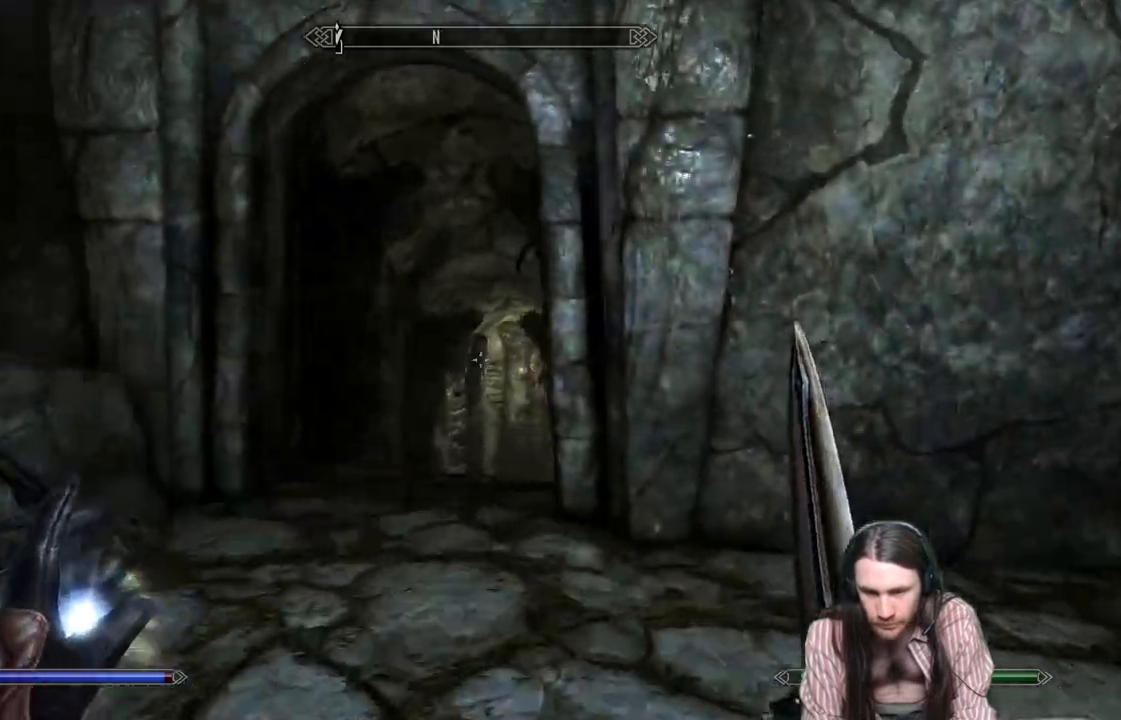
{"buttons": [], "left_stick": "up", "right_stick": "center", "events": [[250, "right_stick", "down"], [383, "right_stick", "center"]]}
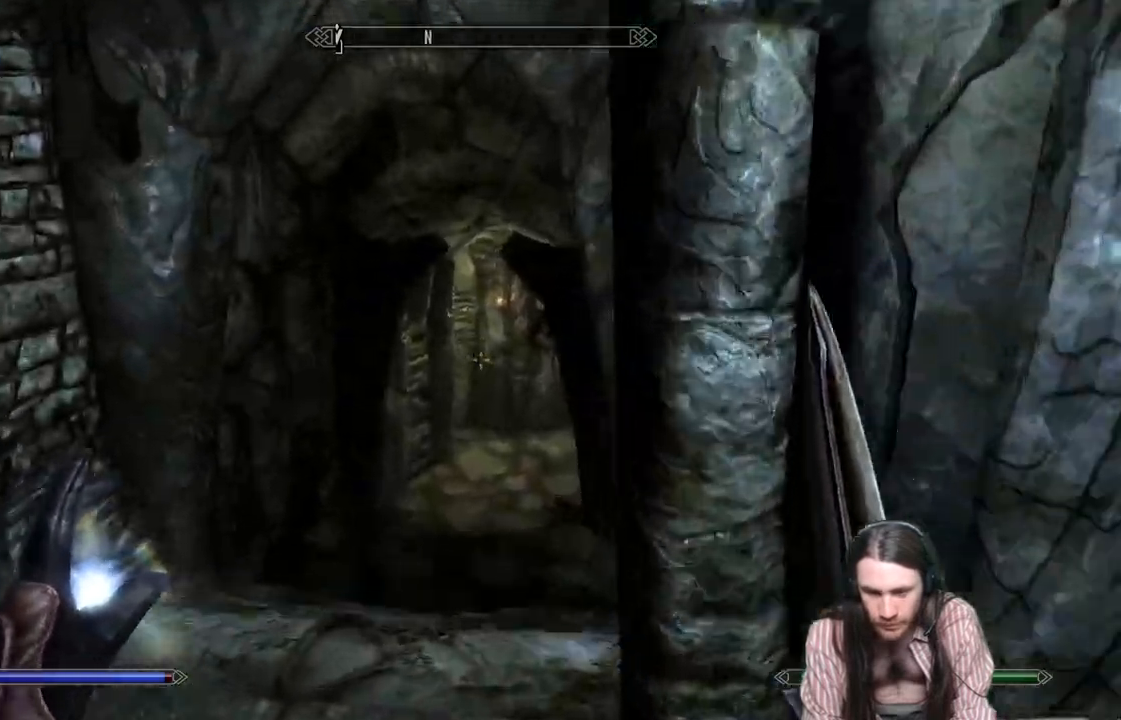
{"buttons": [], "left_stick": "up", "right_stick": "down-right", "events": [[350, "right_stick", "down-right"]]}
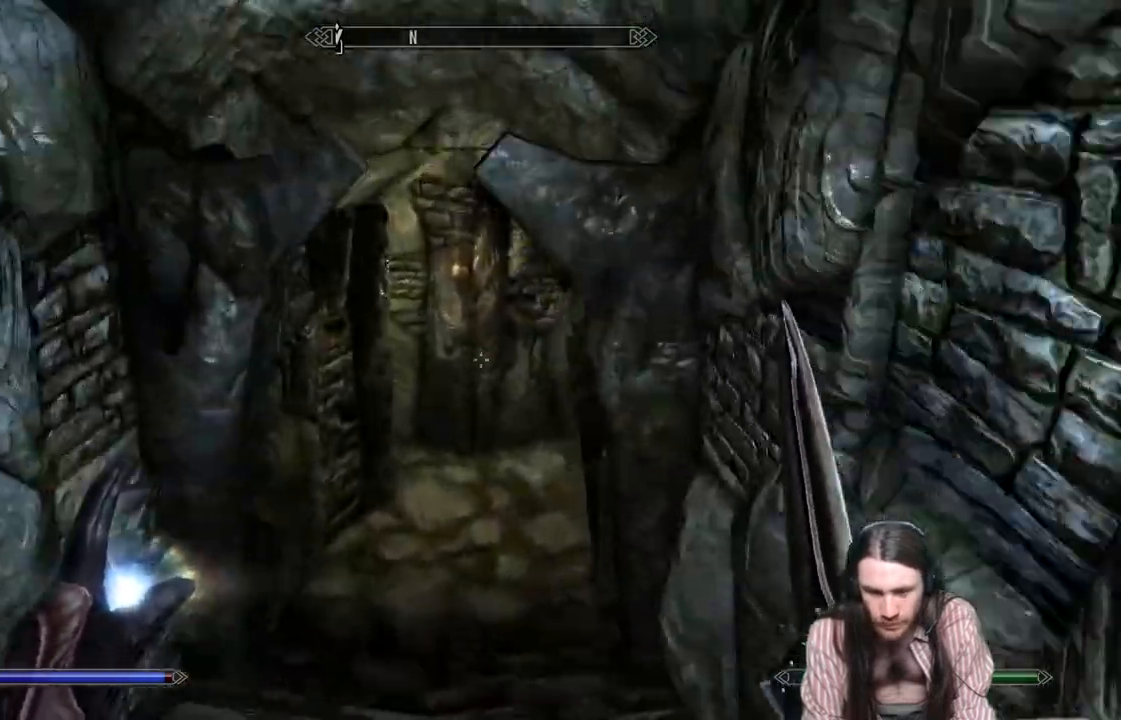
{"buttons": [], "left_stick": "up", "right_stick": "down-right", "events": []}
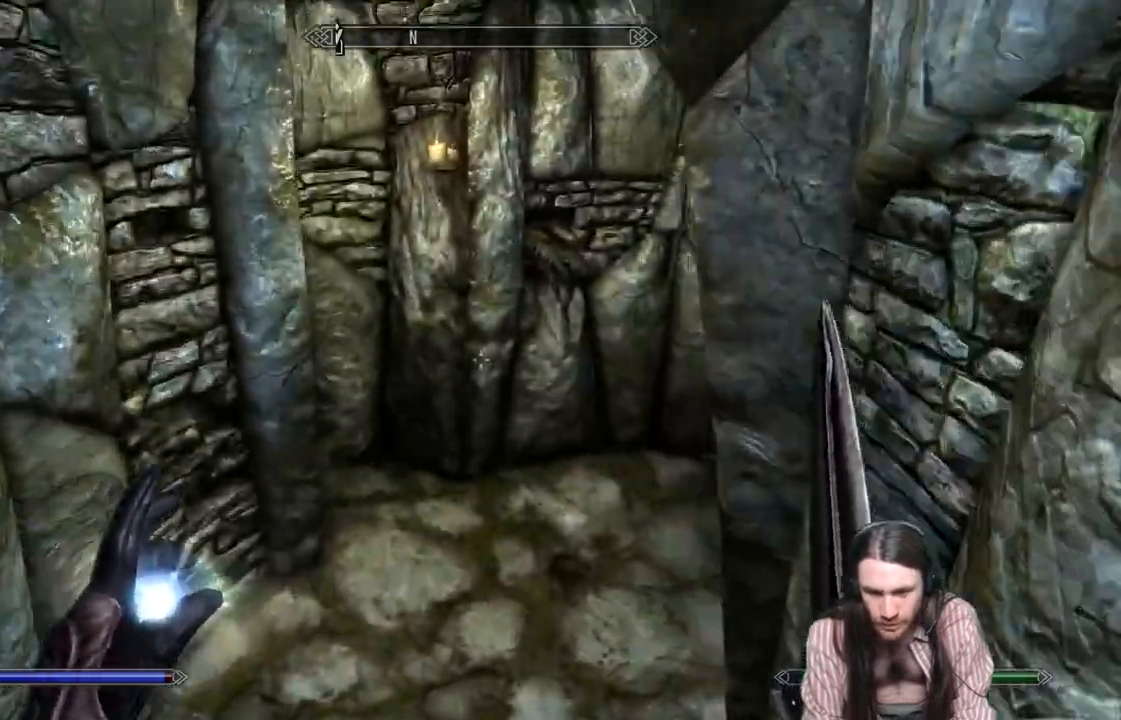
{"buttons": [], "left_stick": "up", "right_stick": "right", "events": [[17, "right_stick", "right"]]}
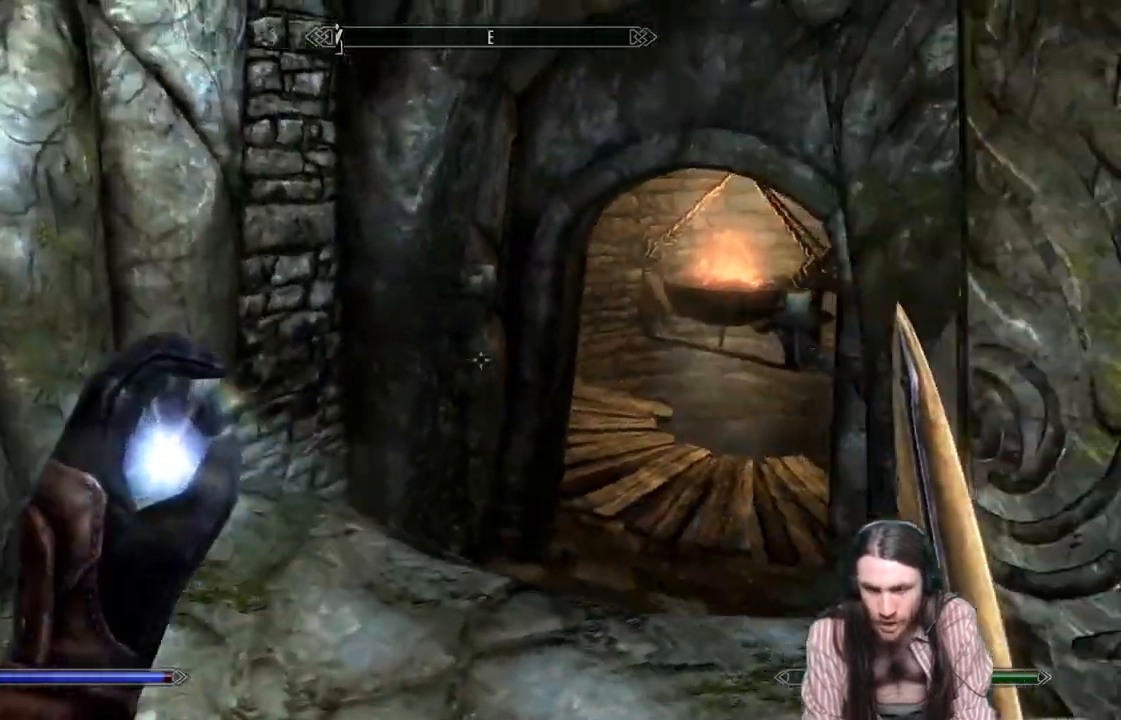
{"buttons": [], "left_stick": "up", "right_stick": "center", "events": [[133, "right_stick", "center"]]}
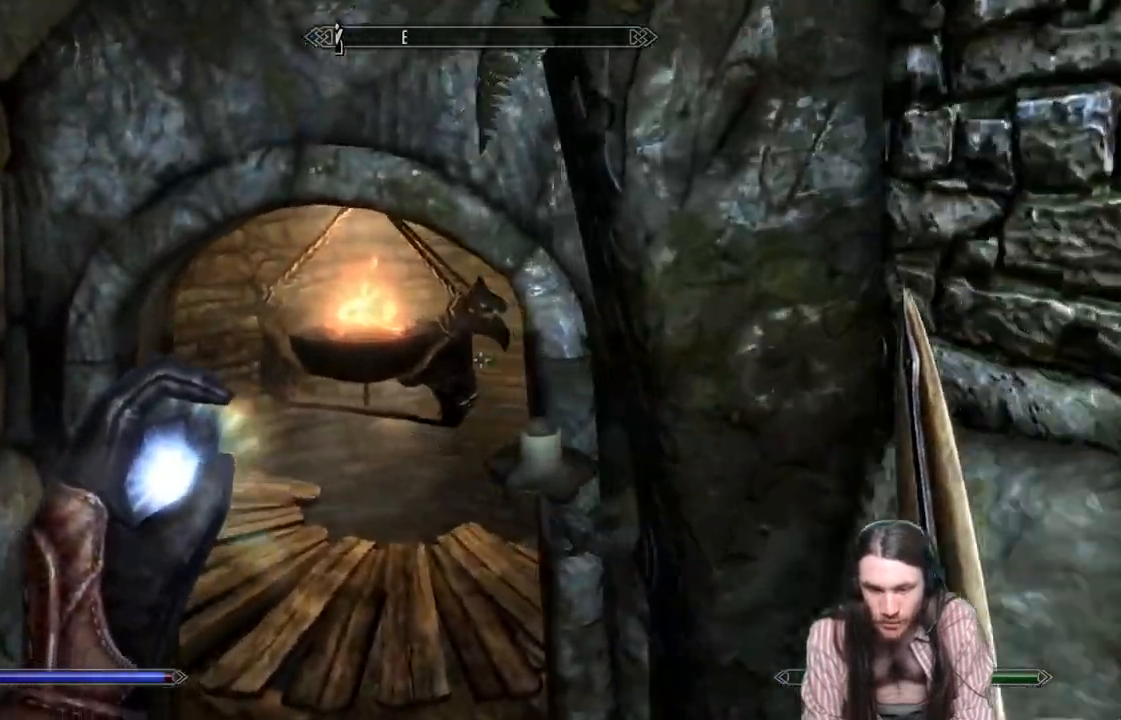
{"buttons": [], "left_stick": "up", "right_stick": "left", "events": [[33, "right_stick", "left"]]}
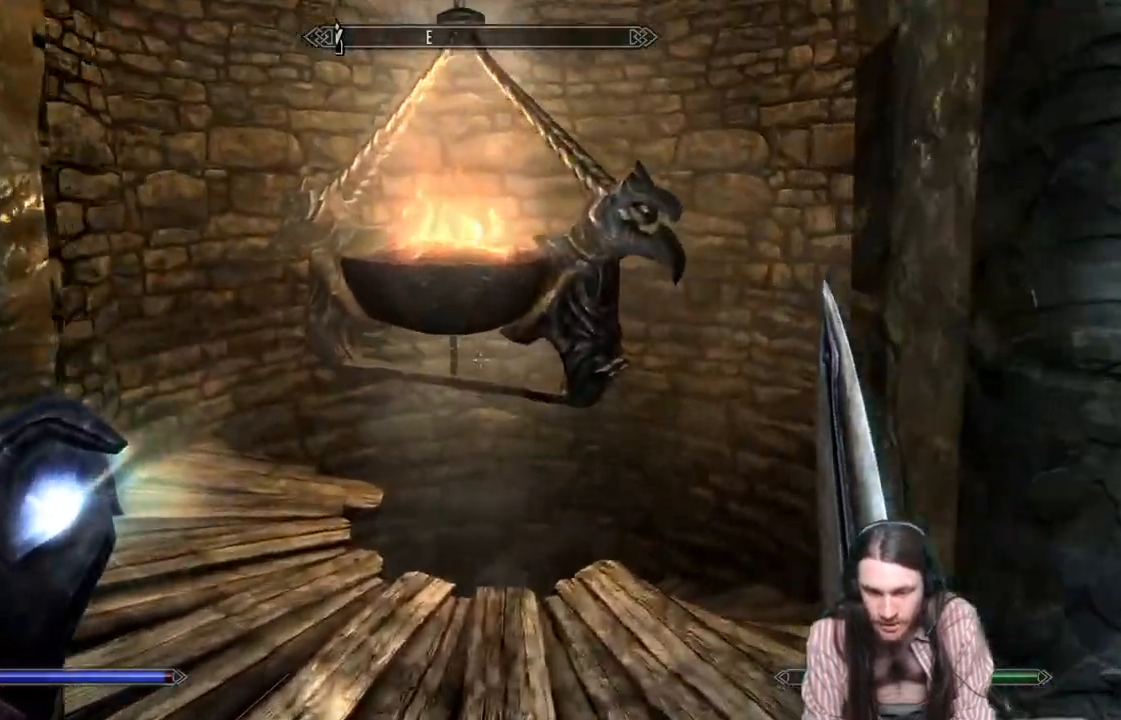
{"buttons": [], "left_stick": "up", "right_stick": "center", "events": [[83, "right_stick", "down-right"], [383, "right_stick", "center"]]}
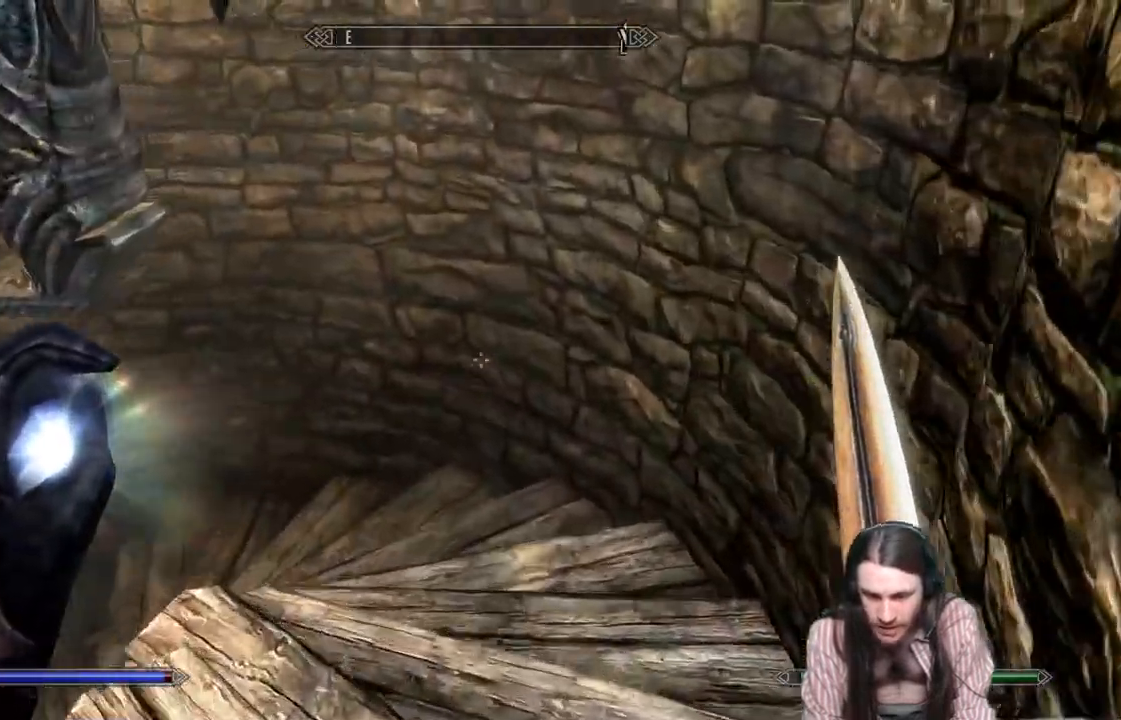
{"buttons": [], "left_stick": "up", "right_stick": "left", "events": [[33, "right_stick", "left"]]}
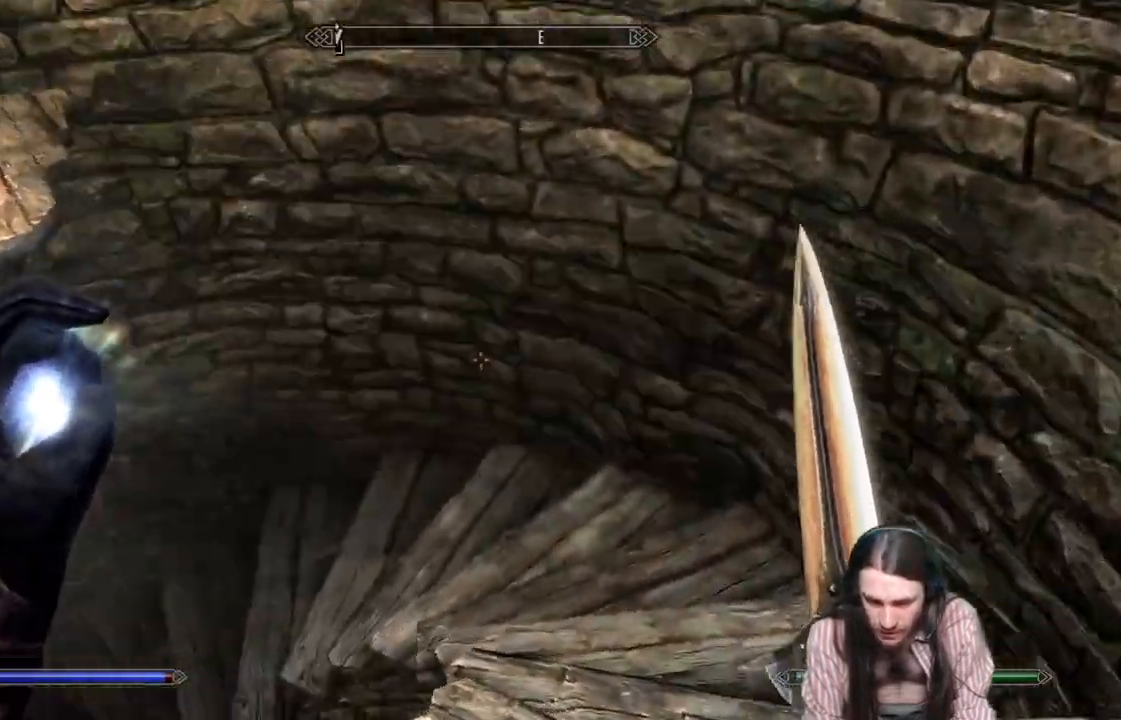
{"buttons": [], "left_stick": "up-right", "right_stick": "left"}